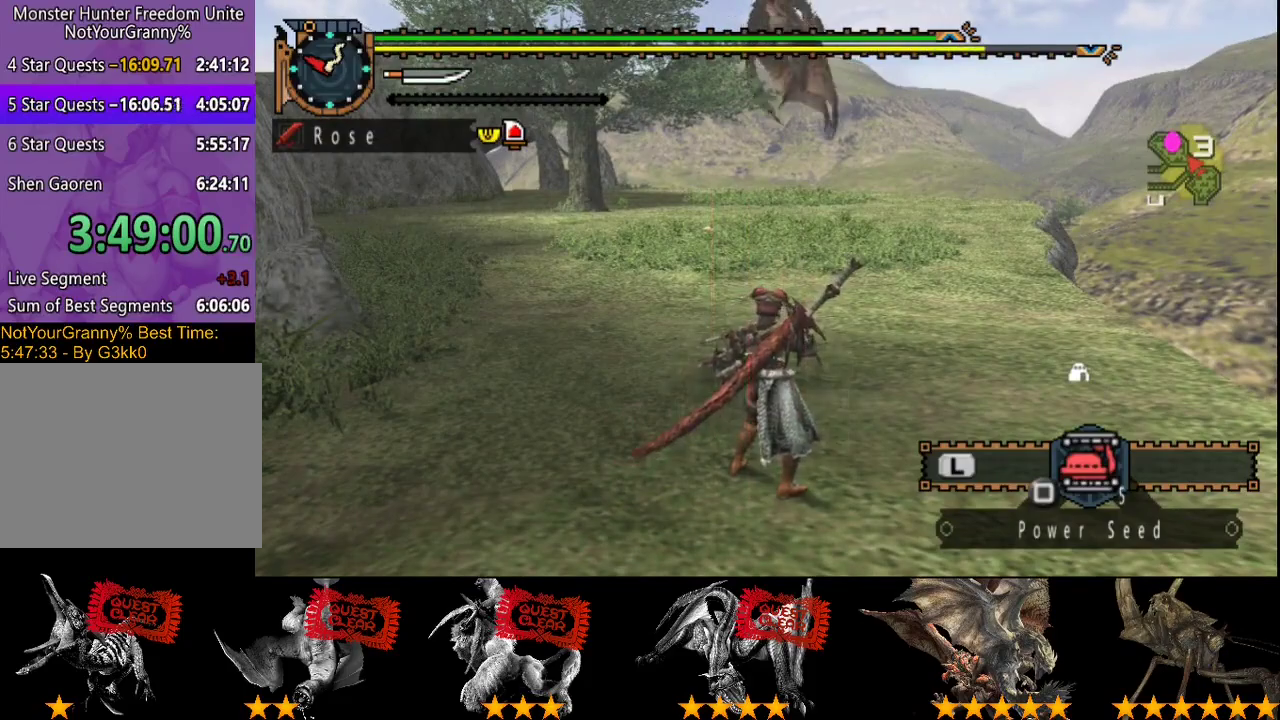
Gameplay with a controller (PlayStation layout); each line is a JSON object with the inputs held at the frame after it. "events" lists button and stick changes between this image and that frame as [ms after this image, input, new state], when the widget could be followed in between. Not read: CROSS L3 R3 TRIANGLE.
{"buttons": [], "left_stick": "center", "right_stick": "center", "events": []}
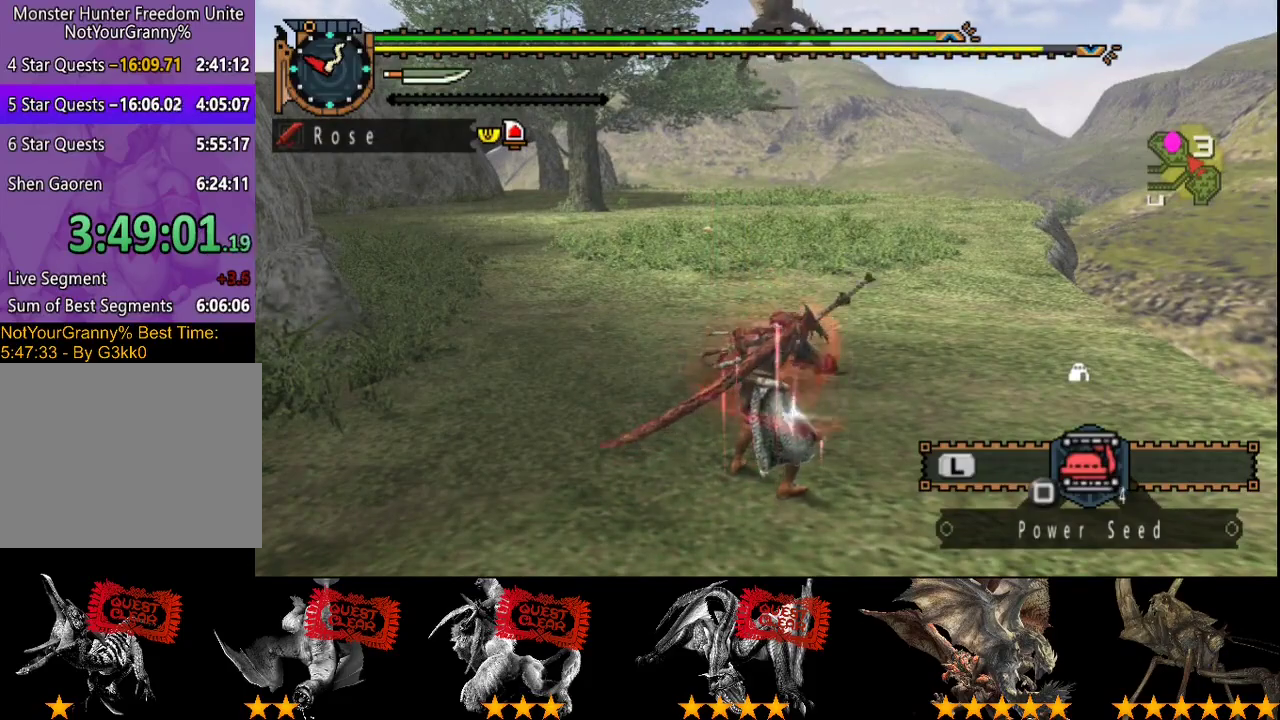
{"buttons": [], "left_stick": "center", "right_stick": "center", "events": []}
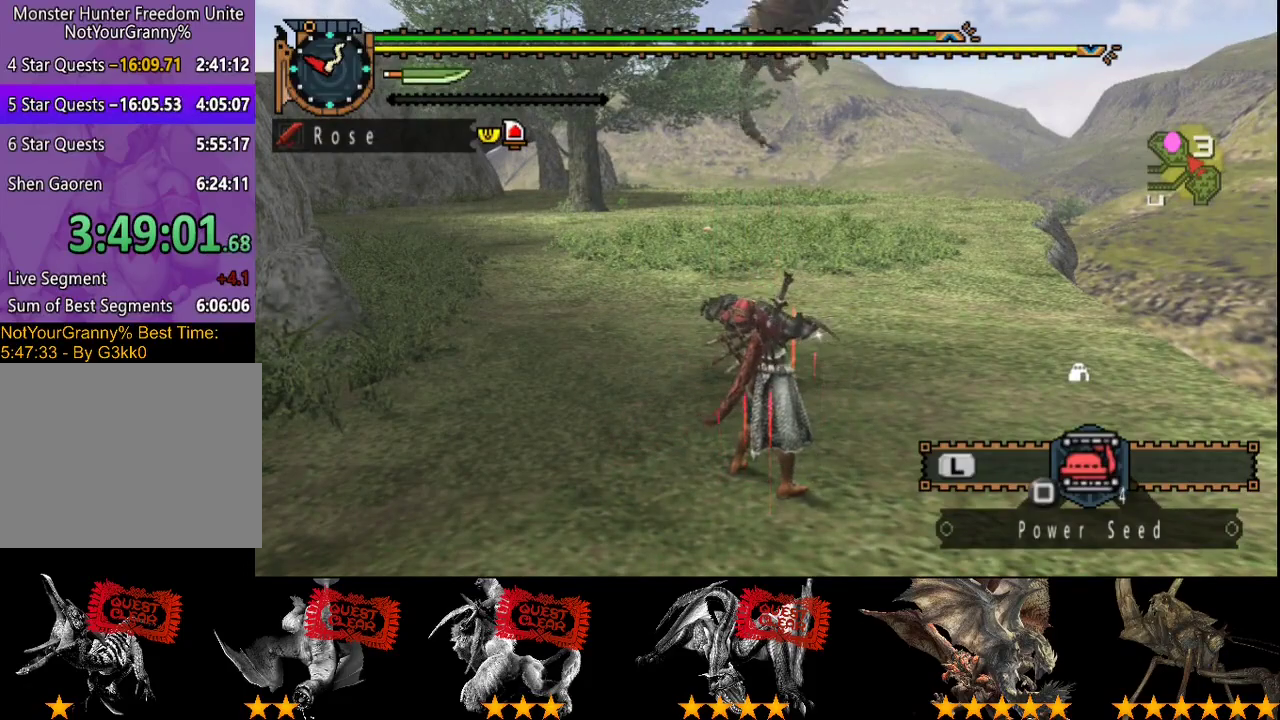
{"buttons": [], "left_stick": "center", "right_stick": "center", "events": []}
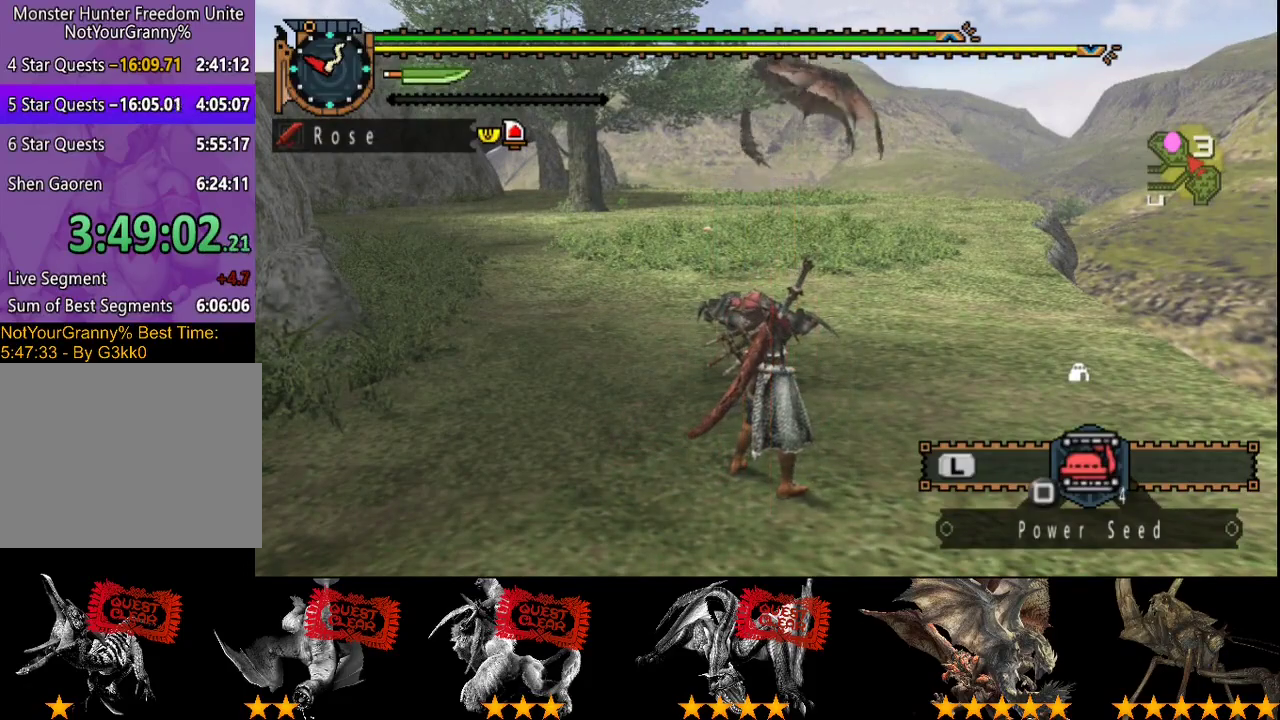
{"buttons": ["R2"], "left_stick": "up", "right_stick": "center", "events": [[150, "left_stick", "up"], [350, "R2", "down"]]}
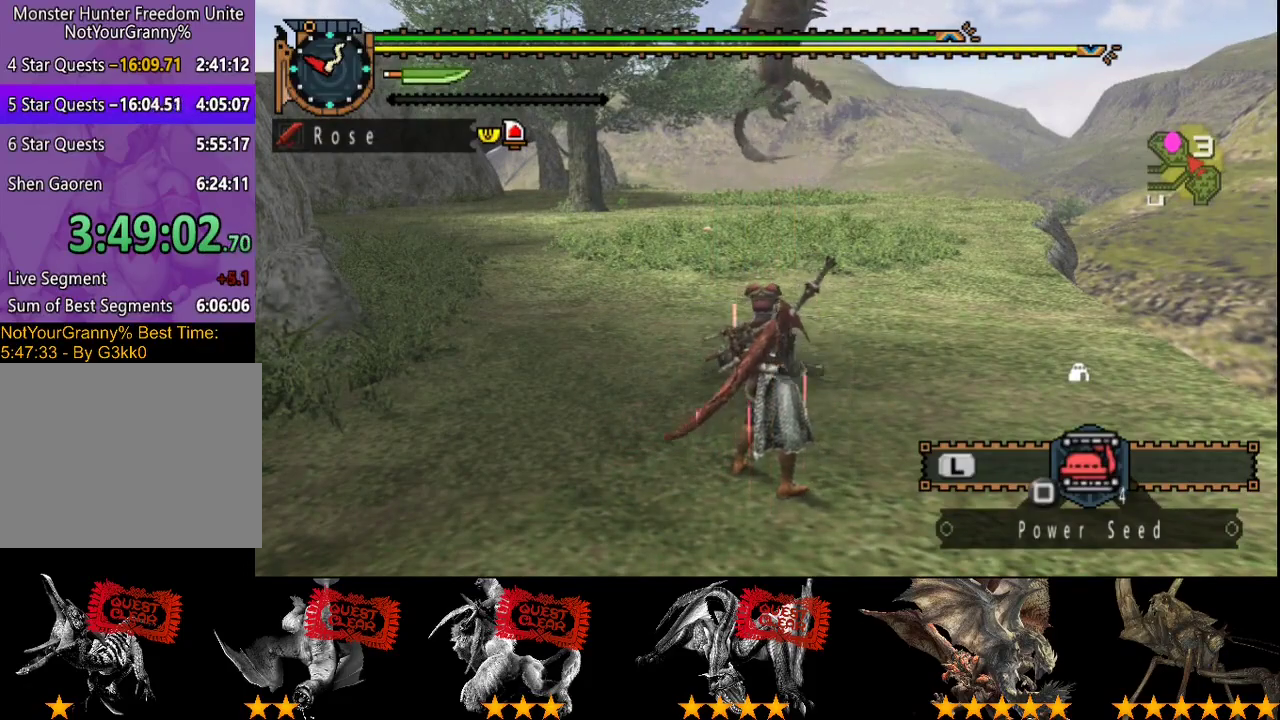
{"buttons": ["L2", "R2"], "left_stick": "up", "right_stick": "center", "events": [[417, "L2", "down"]]}
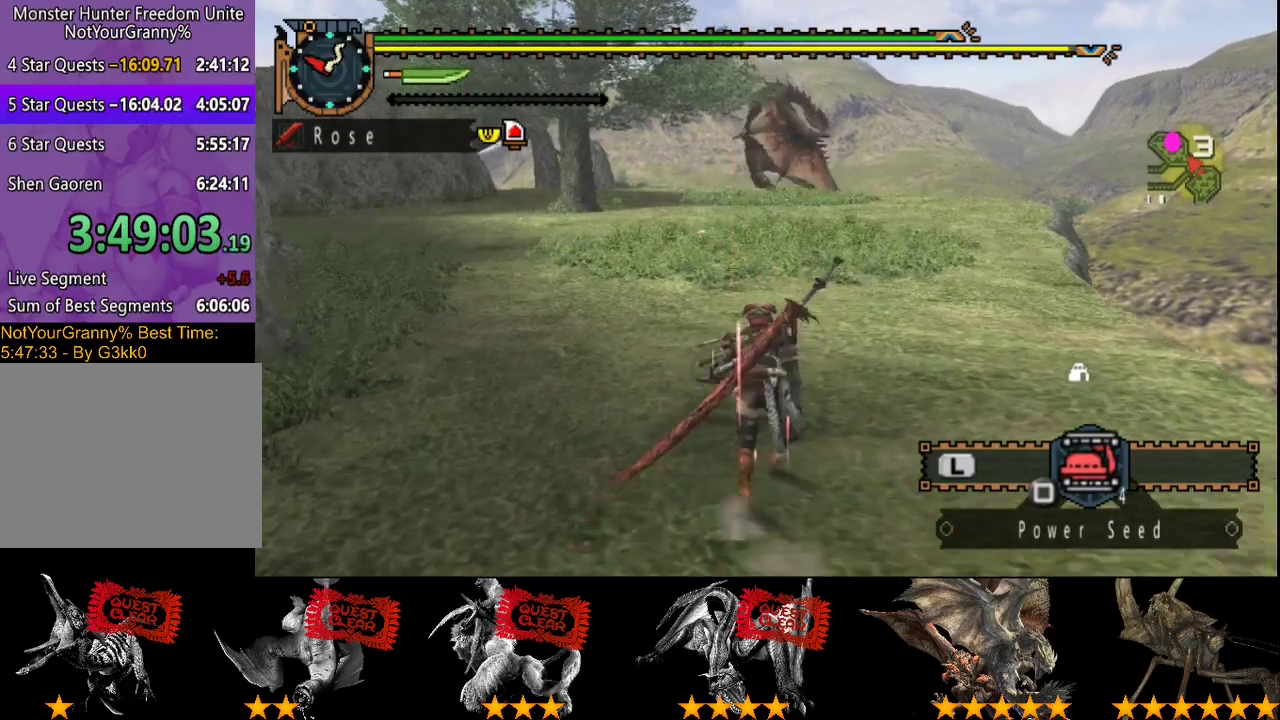
{"buttons": ["L2", "R2"], "left_stick": "up", "right_stick": "center", "events": []}
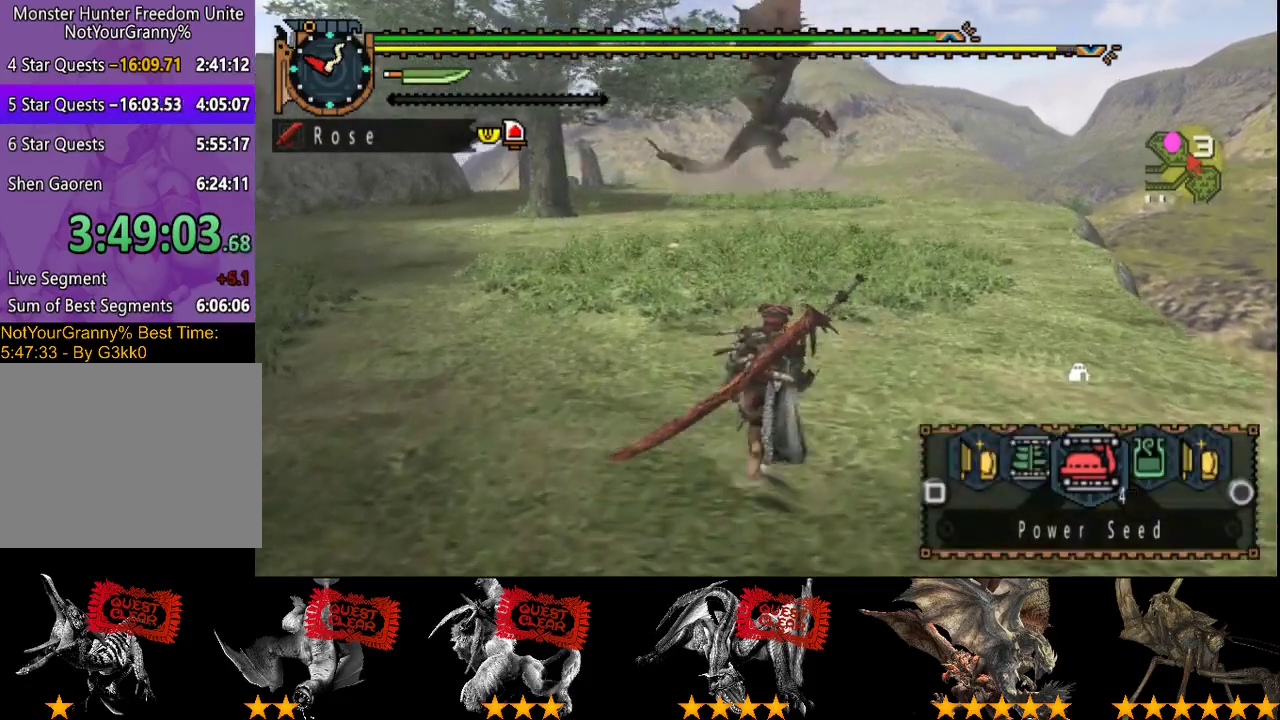
{"buttons": ["L2", "R2"], "left_stick": "up", "right_stick": "center", "events": []}
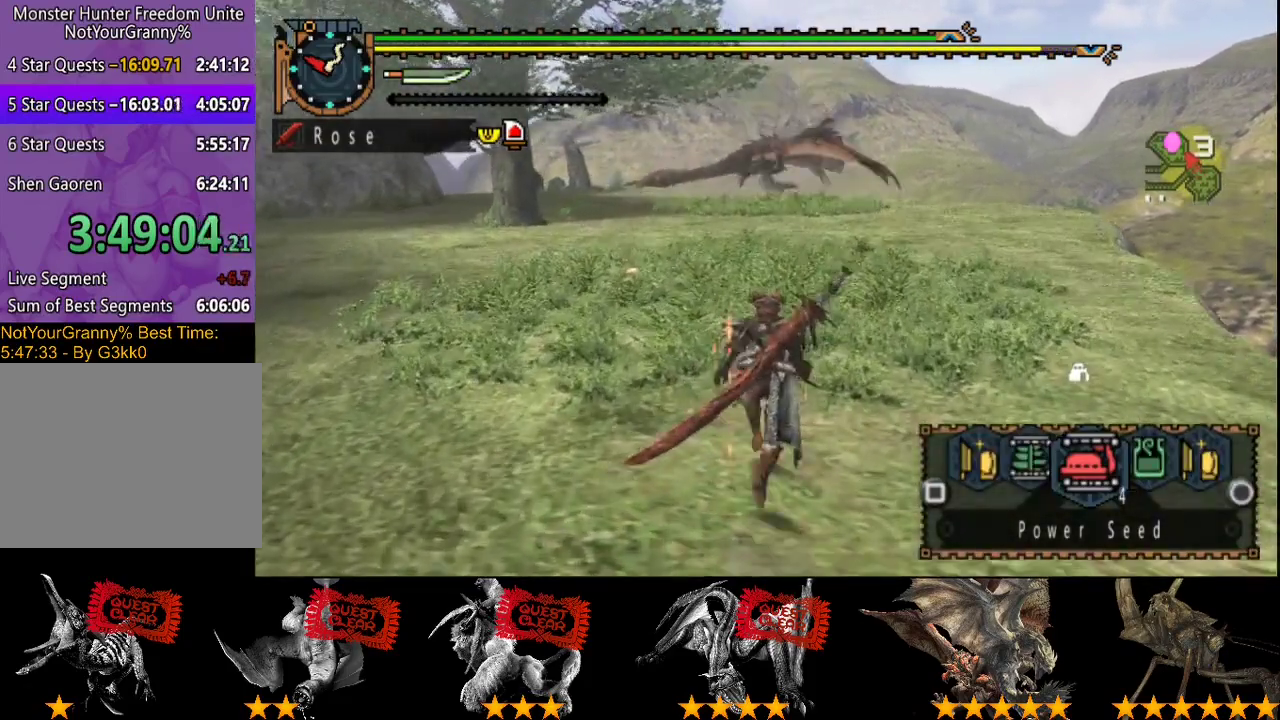
{"buttons": ["L2", "R2"], "left_stick": "up", "right_stick": "center", "events": []}
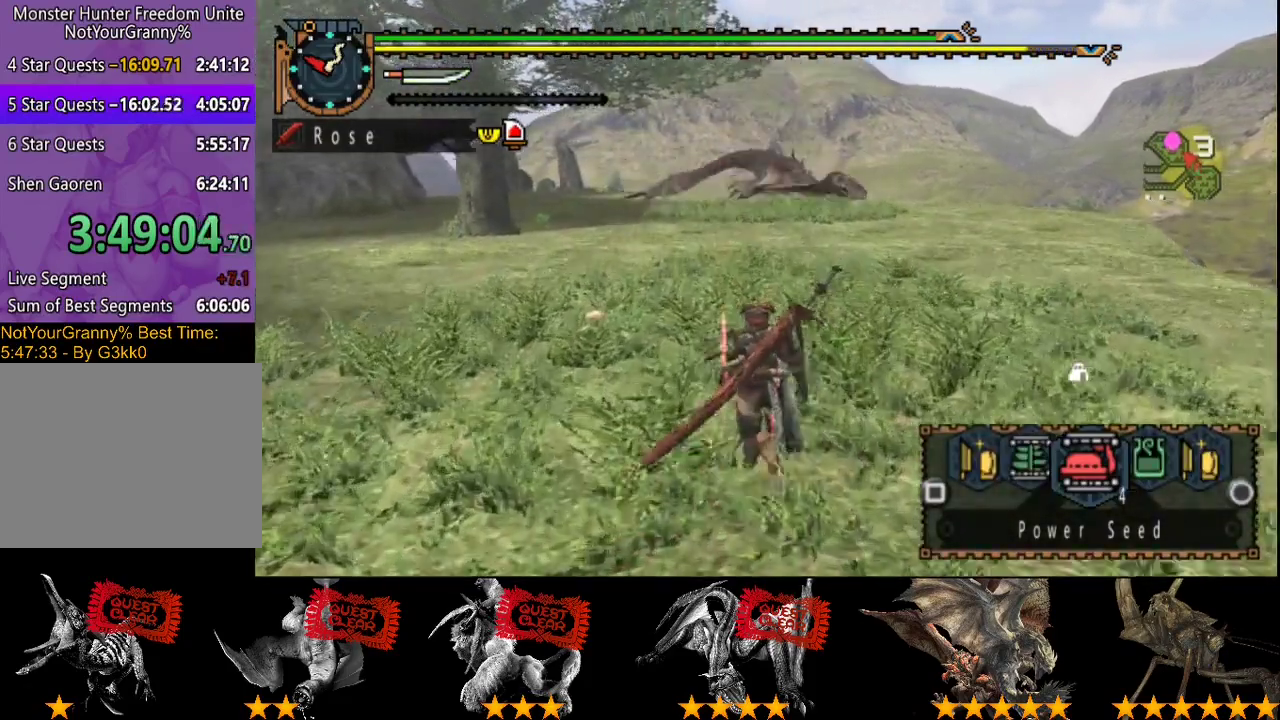
{"buttons": ["L2", "R2"], "left_stick": "up", "right_stick": "center", "events": []}
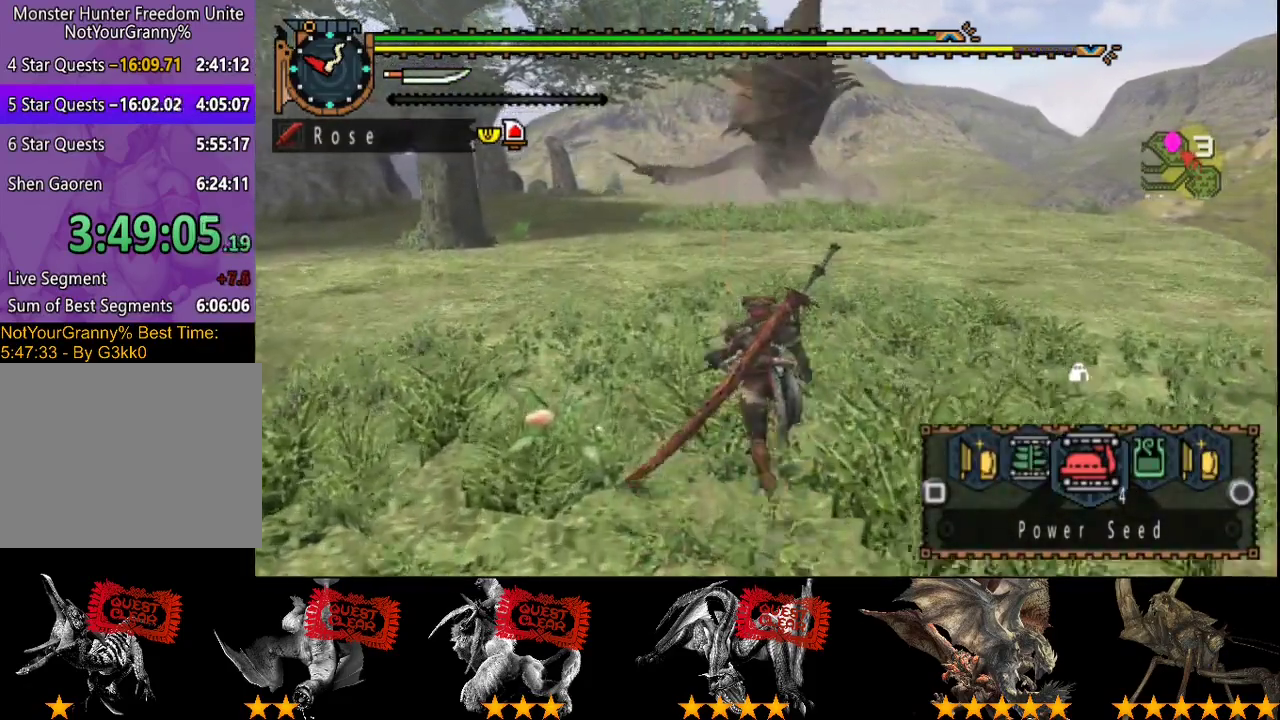
{"buttons": ["L2", "R2"], "left_stick": "up", "right_stick": "center", "events": [[150, "CIRCLE", "down"], [250, "CIRCLE", "up"]]}
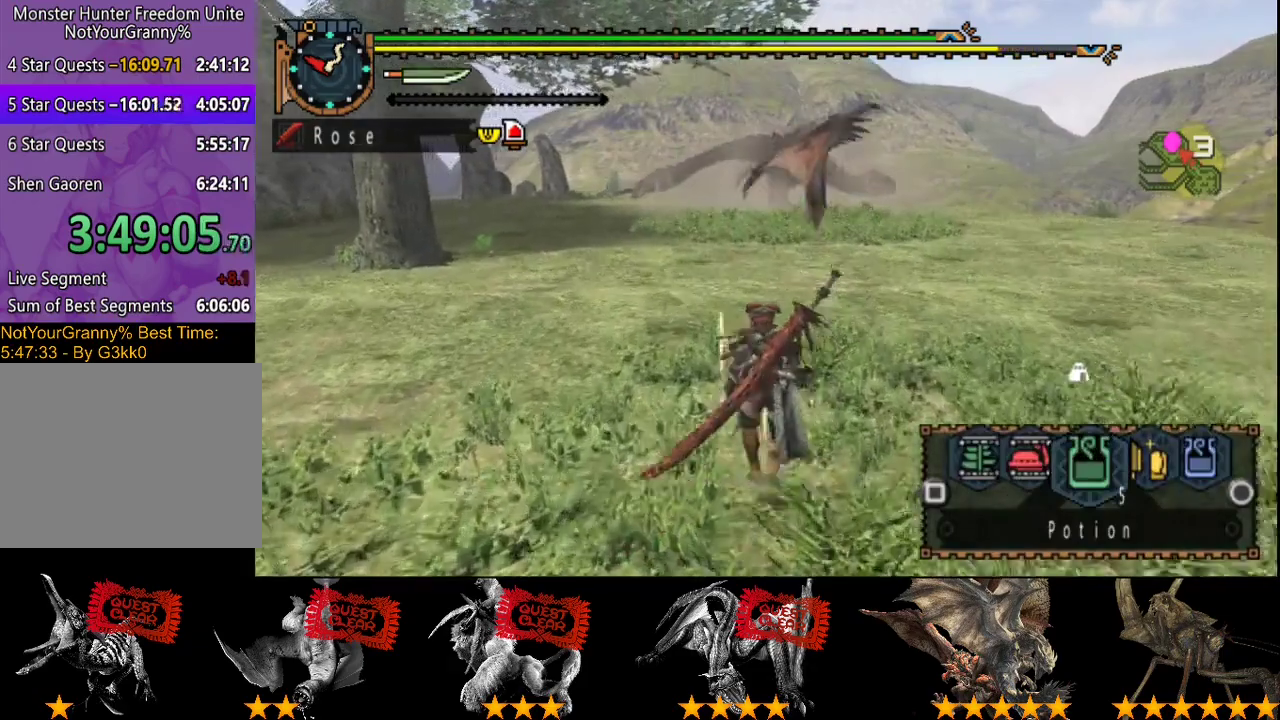
{"buttons": ["R2"], "left_stick": "up", "right_stick": "center", "events": [[100, "L2", "up"]]}
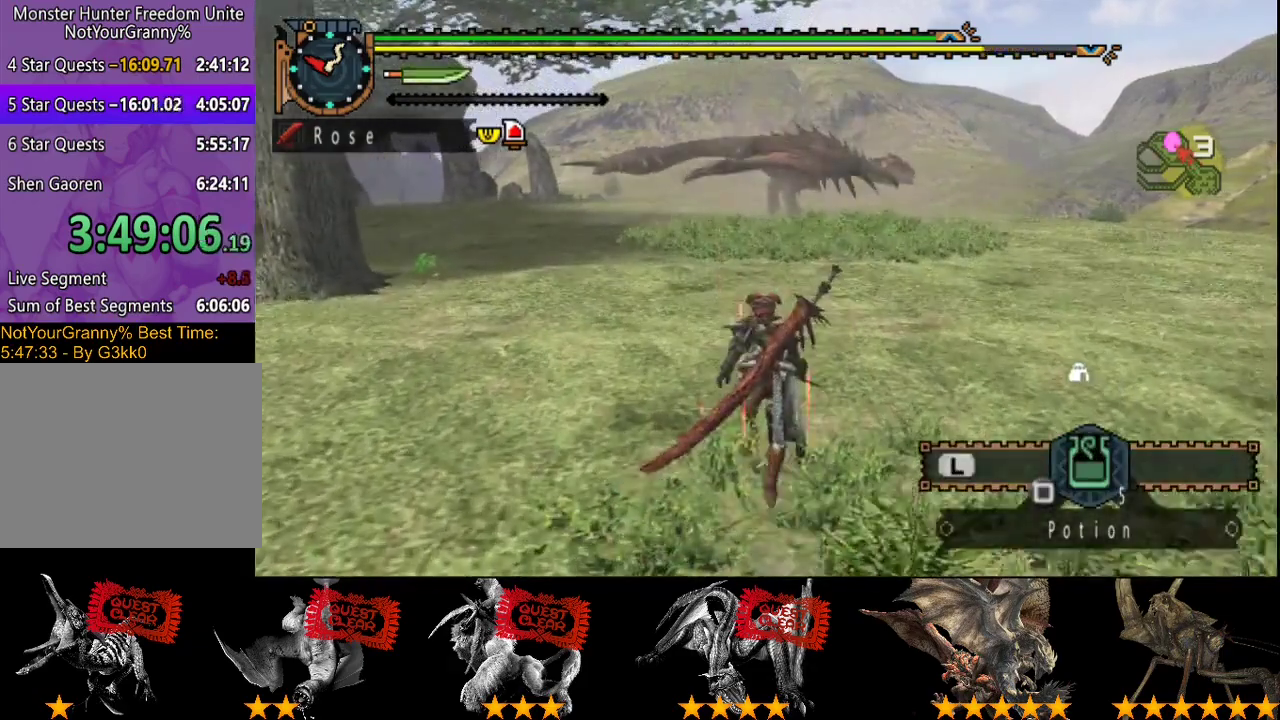
{"buttons": ["R2"], "left_stick": "up", "right_stick": "center", "events": []}
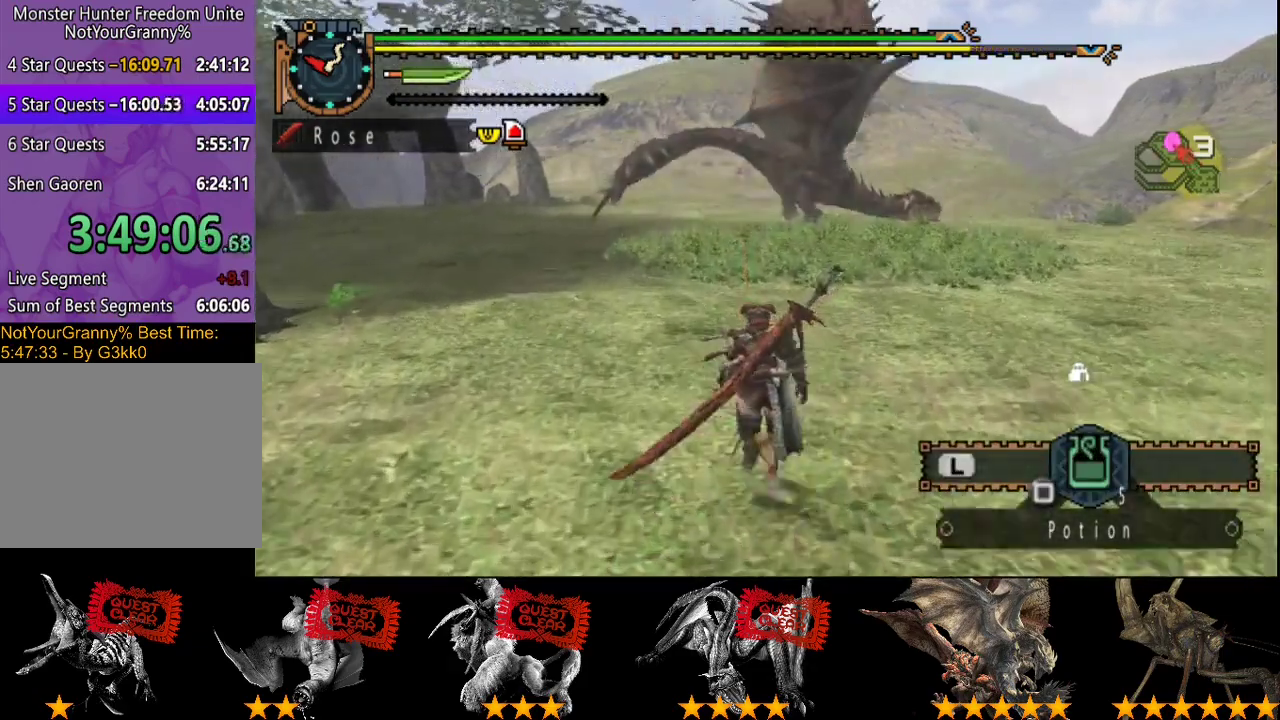
{"buttons": ["R2"], "left_stick": "up", "right_stick": "center", "events": []}
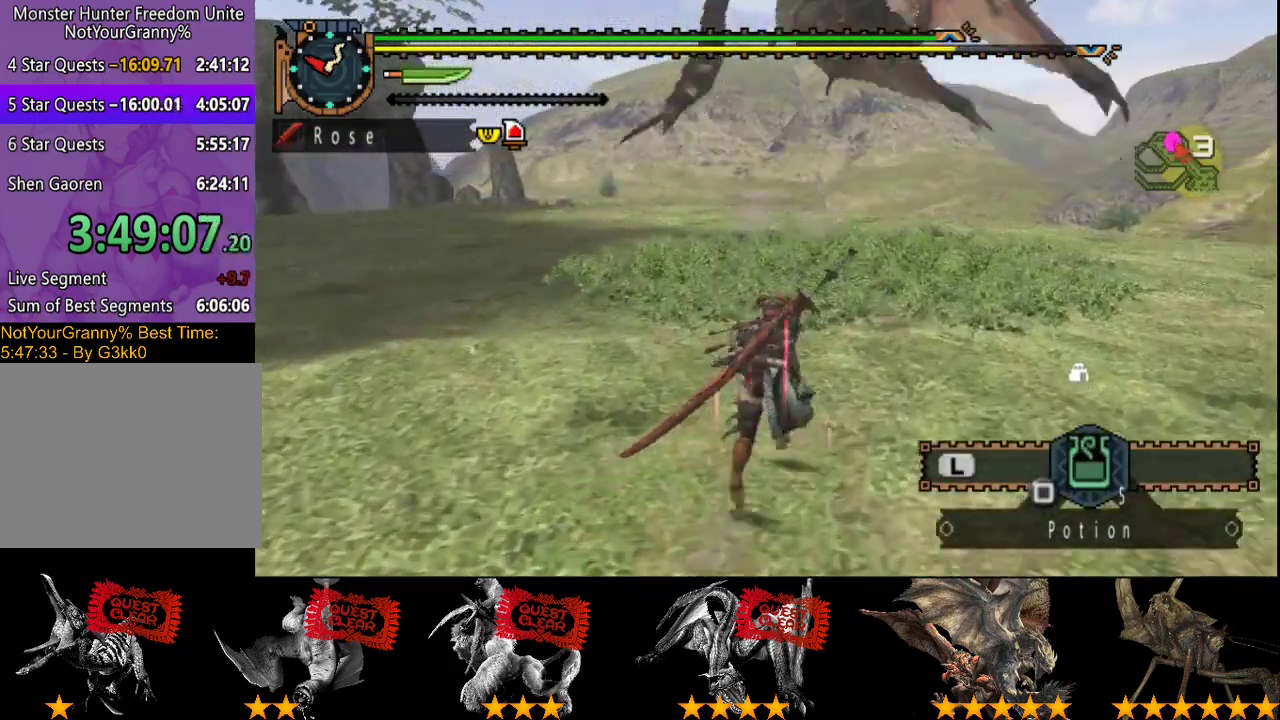
{"buttons": ["R2"], "left_stick": "up", "right_stick": "center", "events": []}
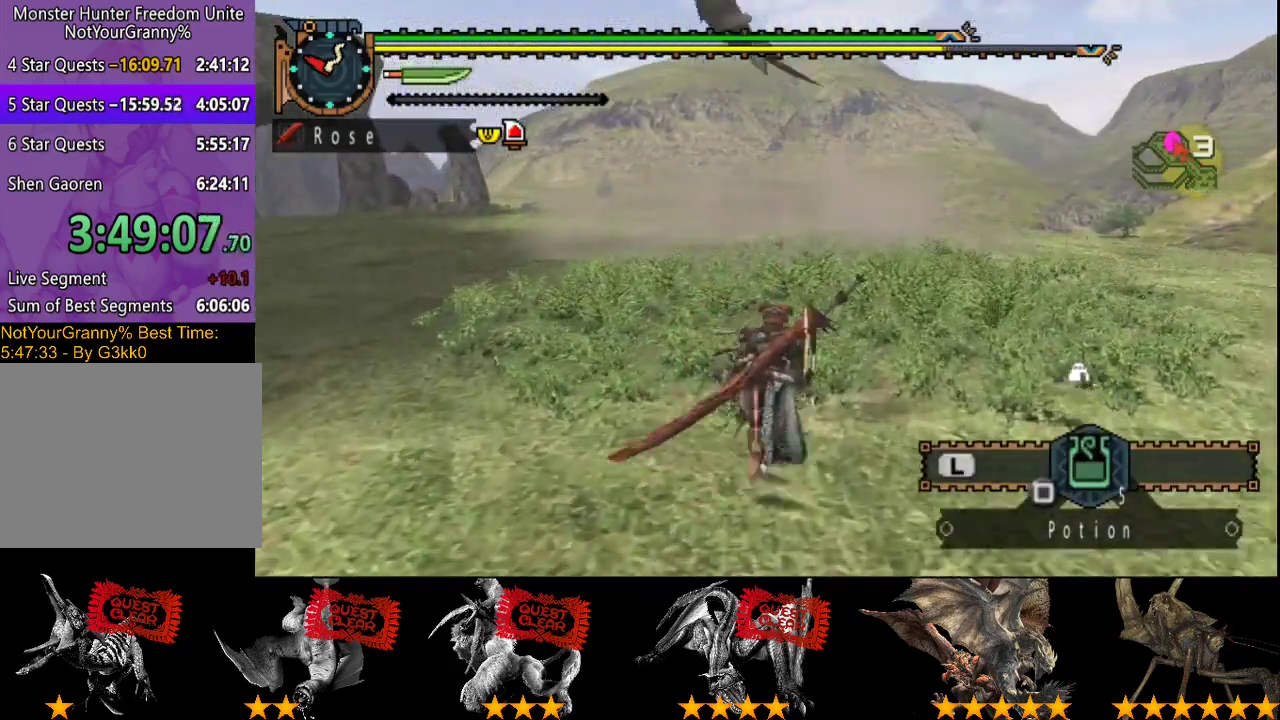
{"buttons": ["R2"], "left_stick": "up", "right_stick": "center", "events": []}
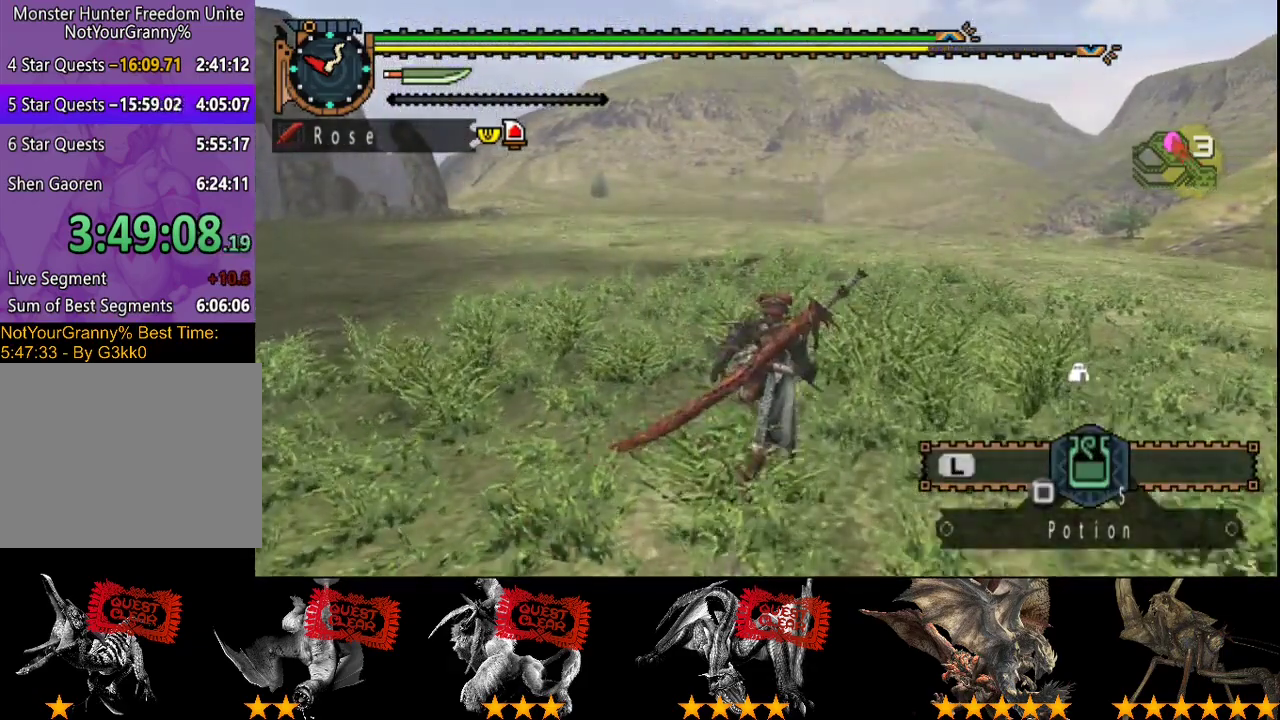
{"buttons": ["R2"], "left_stick": "up", "right_stick": "center", "events": []}
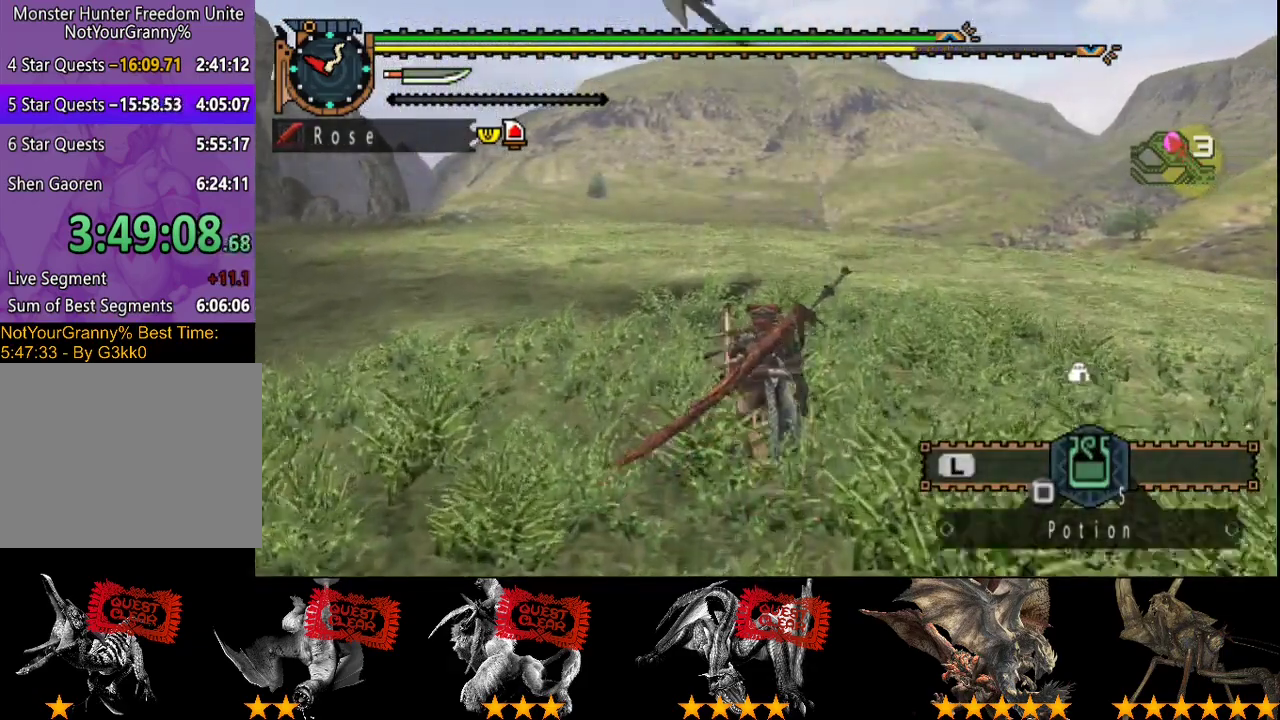
{"buttons": [], "left_stick": "up", "right_stick": "center", "events": [[67, "R2", "up"], [283, "right_stick", "left"], [450, "right_stick", "center"]]}
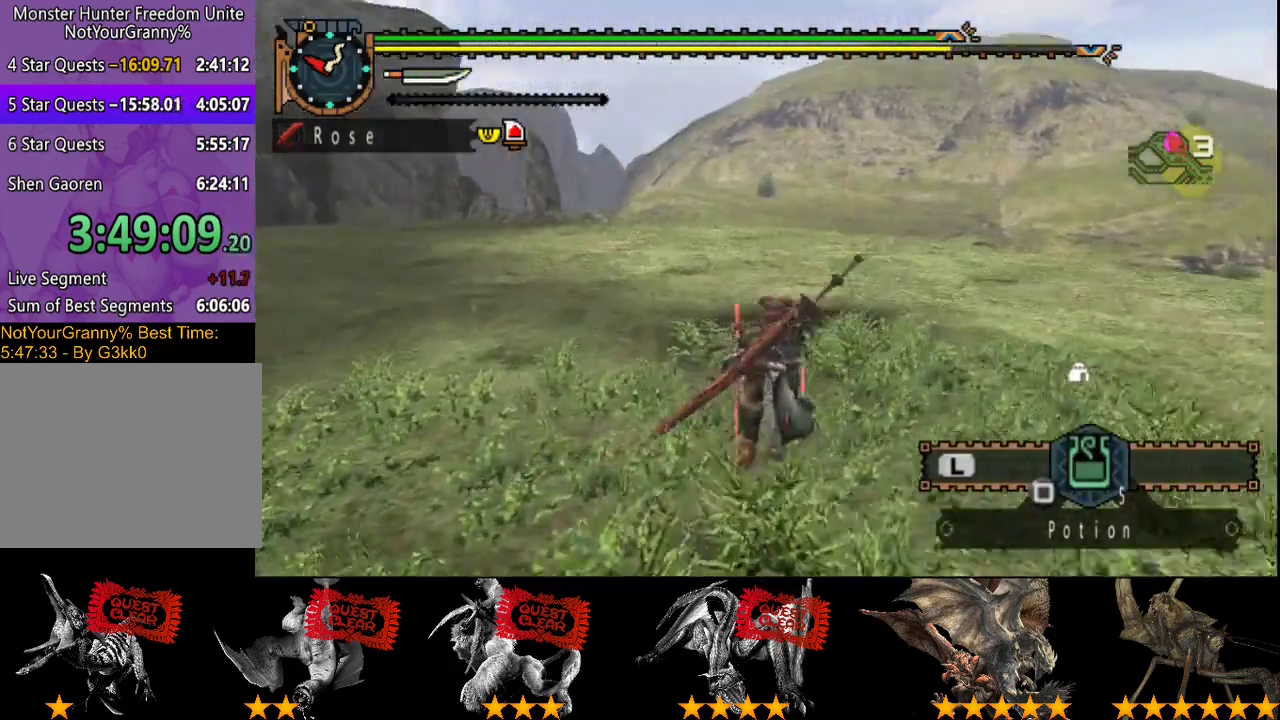
{"buttons": [], "left_stick": "center", "right_stick": "center", "events": [[383, "left_stick", "center"]]}
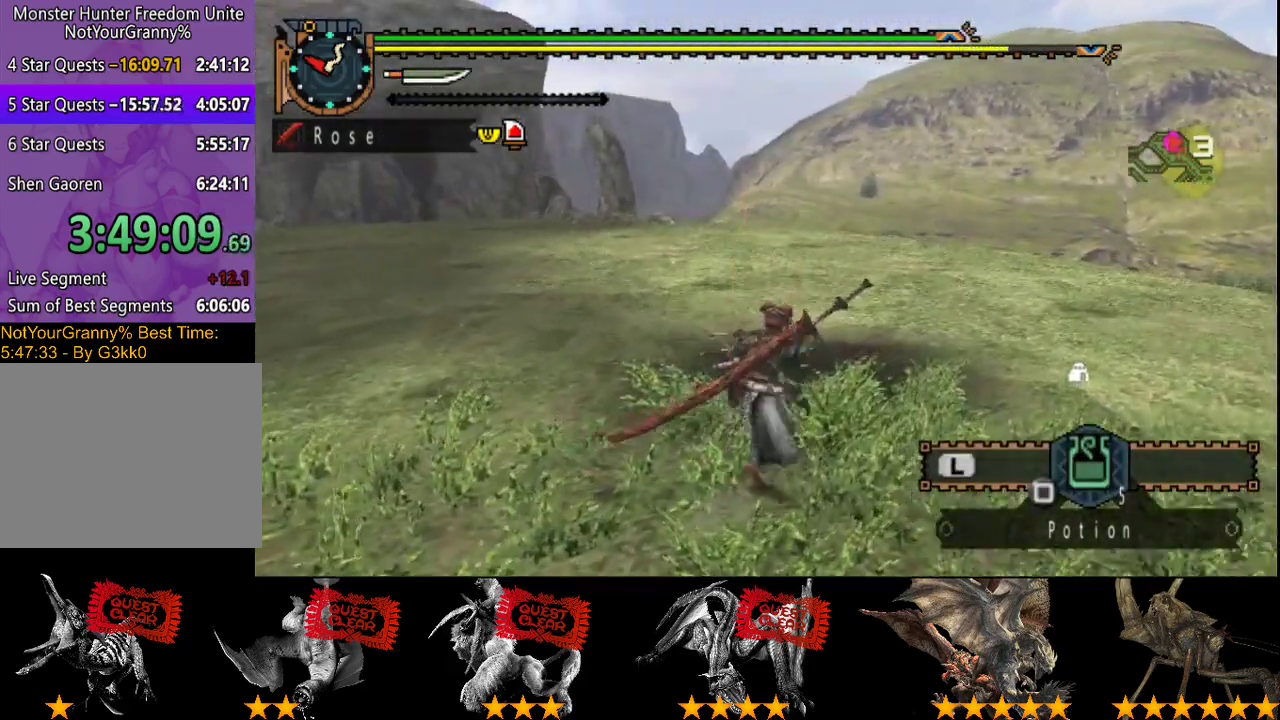
{"buttons": [], "left_stick": "center", "right_stick": "center", "events": []}
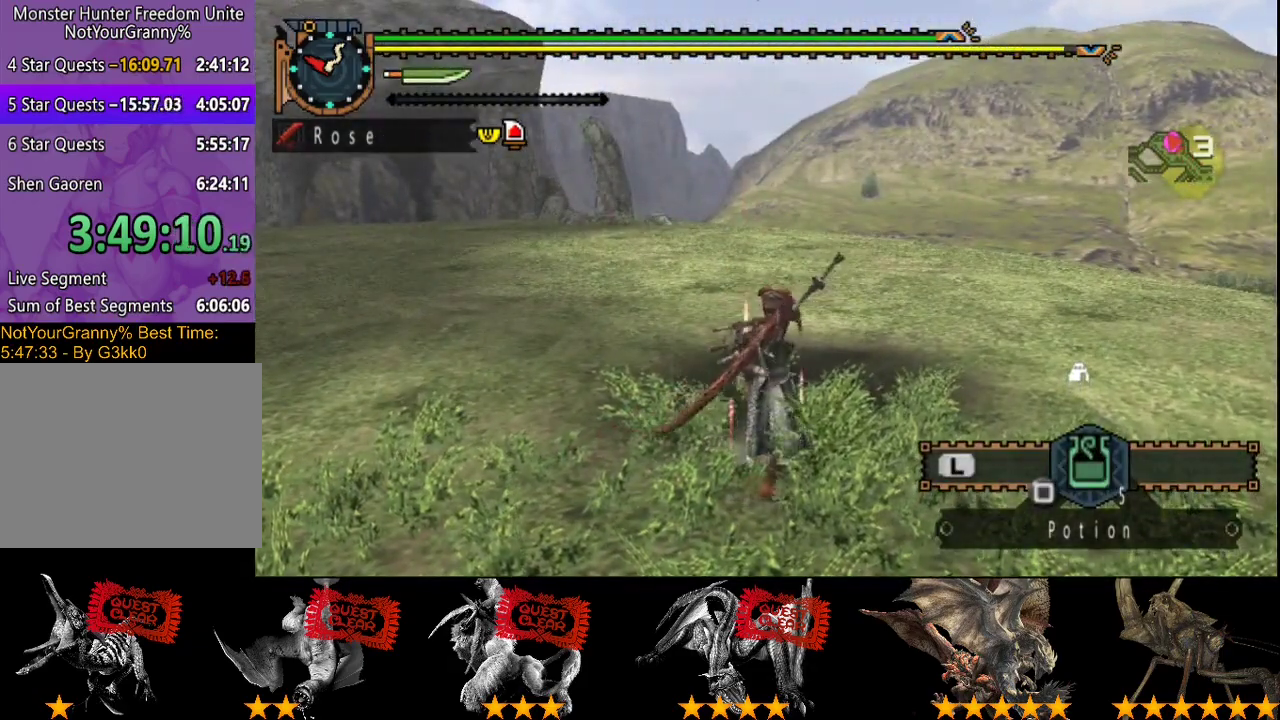
{"buttons": ["L2"], "left_stick": "right", "right_stick": "center", "events": [[300, "right_stick", "left"], [333, "left_stick", "right"], [467, "L2", "down"], [500, "right_stick", "center"]]}
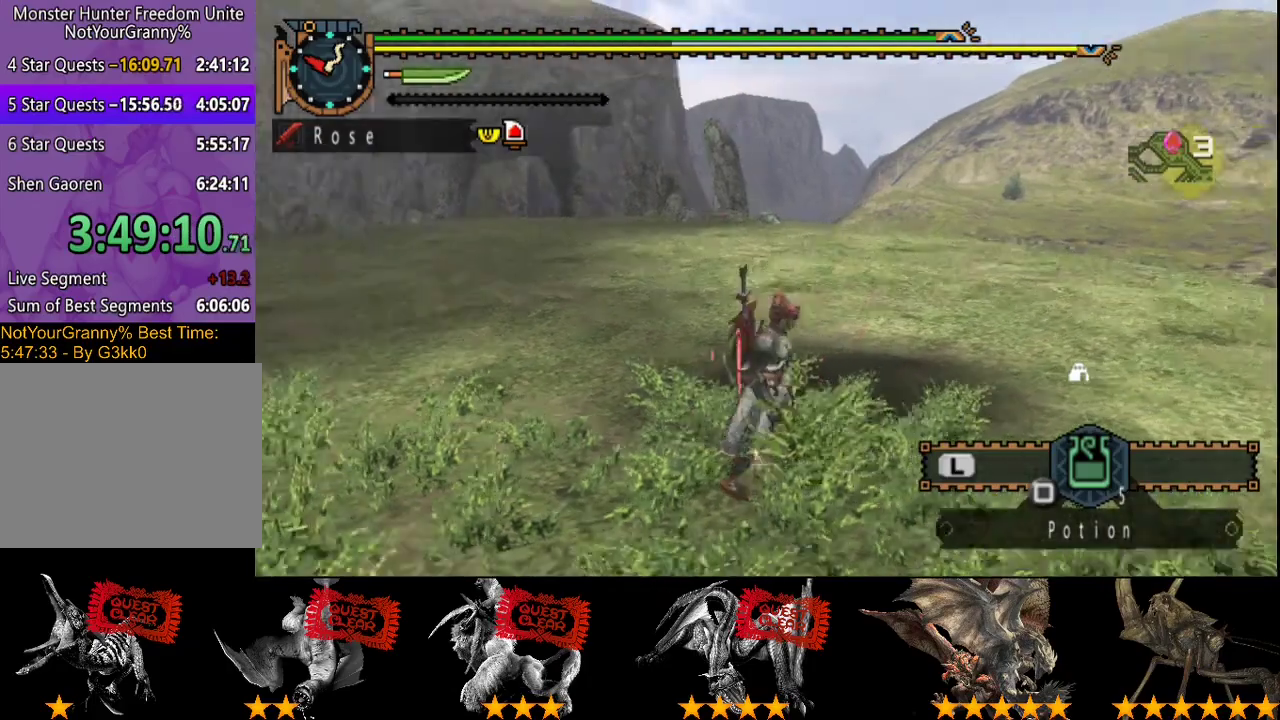
{"buttons": ["L2"], "left_stick": "center", "right_stick": "center", "events": [[367, "right_stick", "left"], [433, "left_stick", "center"], [483, "right_stick", "center"]]}
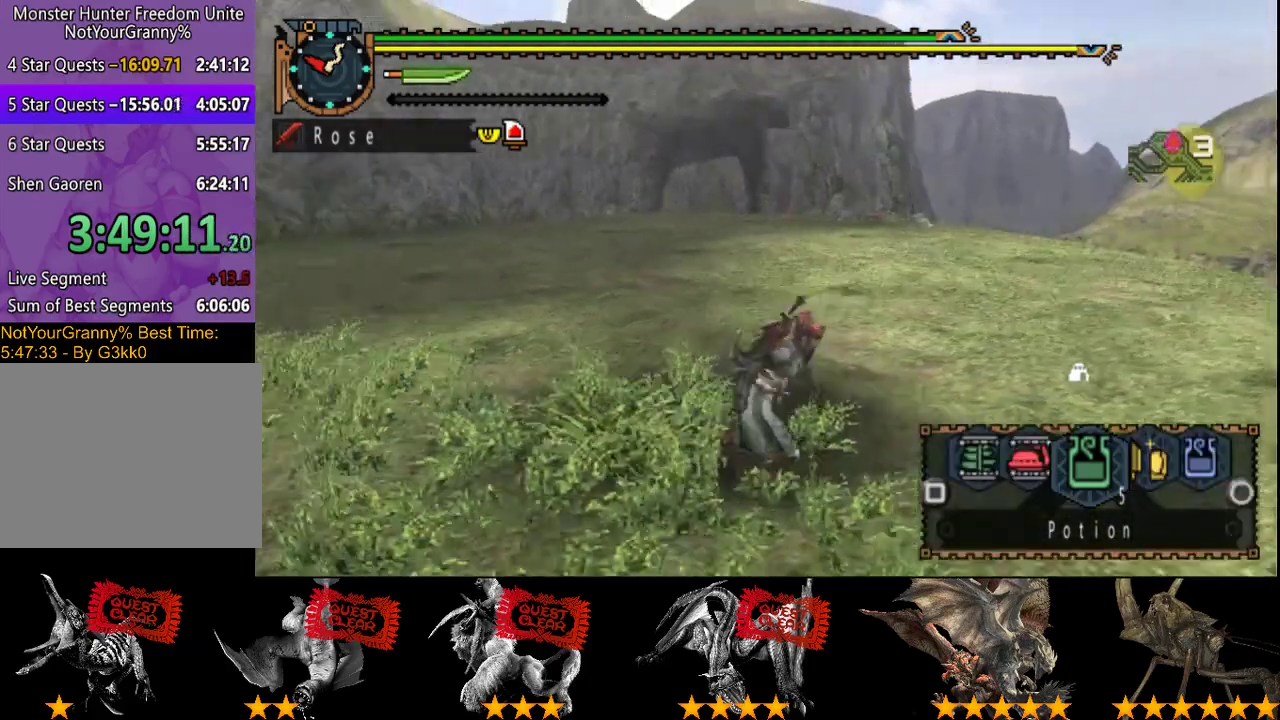
{"buttons": ["L2"], "left_stick": "down-left", "right_stick": "left", "events": [[283, "left_stick", "down-left"], [417, "right_stick", "left"]]}
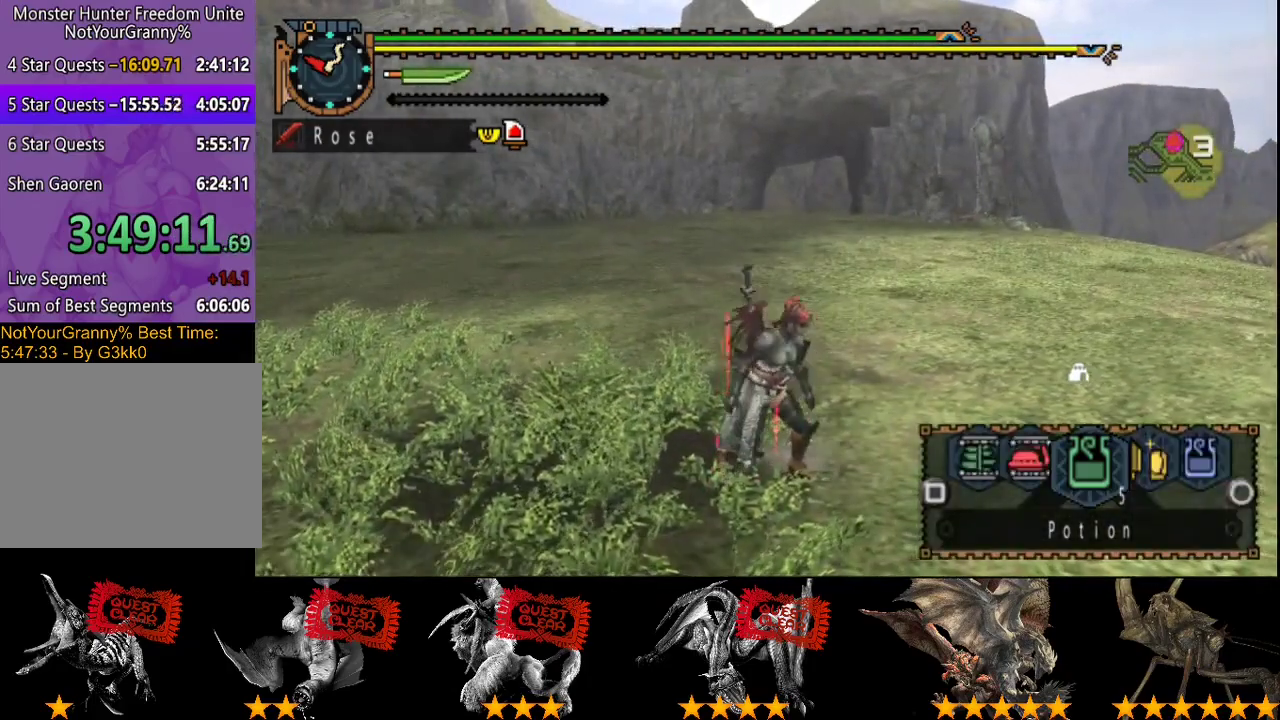
{"buttons": [], "left_stick": "down-left", "right_stick": "left", "events": [[17, "right_stick", "center"], [483, "L2", "up"], [500, "right_stick", "left"]]}
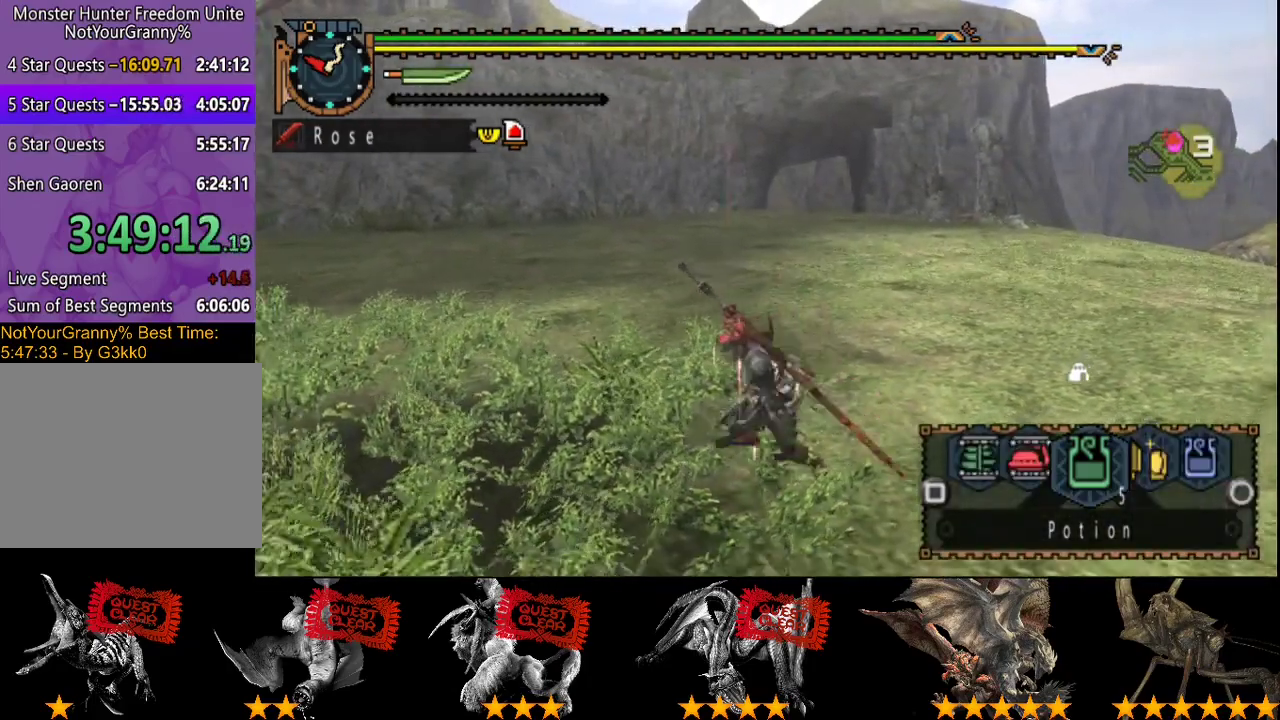
{"buttons": [], "left_stick": "up-left", "right_stick": "center", "events": [[67, "left_stick", "left"], [367, "right_stick", "center"], [500, "left_stick", "up-left"]]}
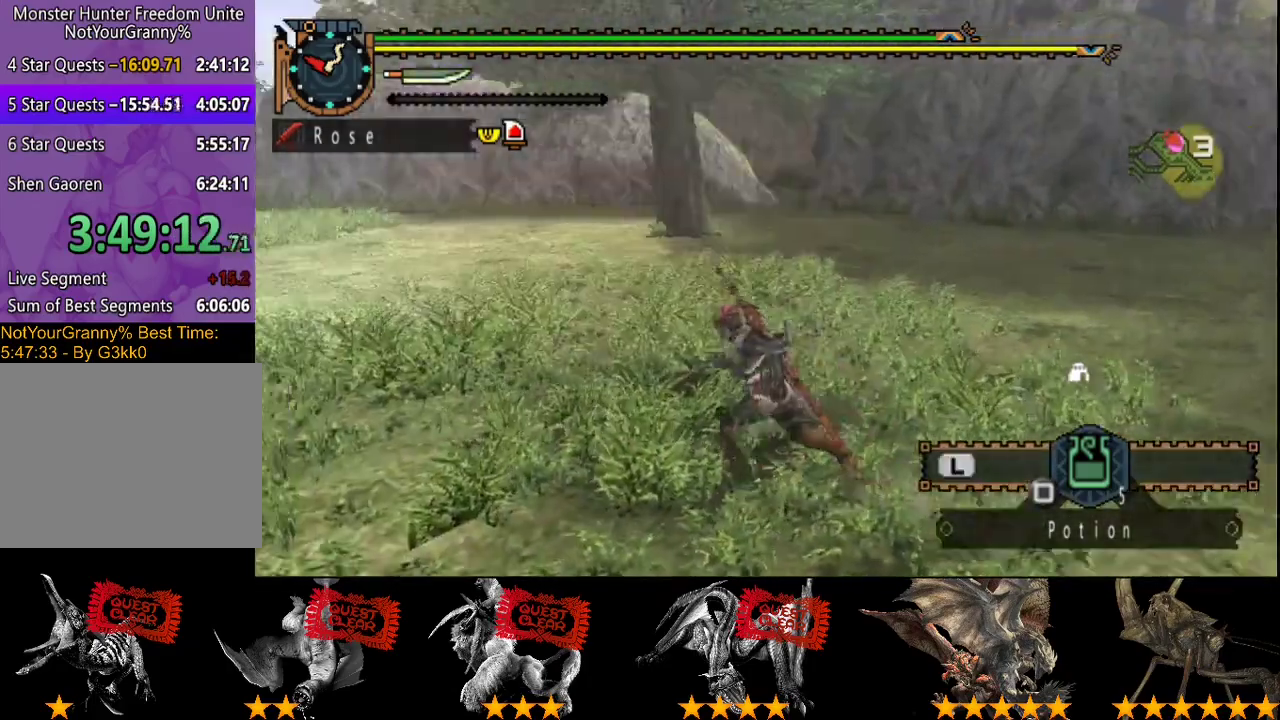
{"buttons": ["R2"], "left_stick": "left", "right_stick": "right", "events": [[100, "right_stick", "right"], [133, "R2", "down"], [233, "left_stick", "left"]]}
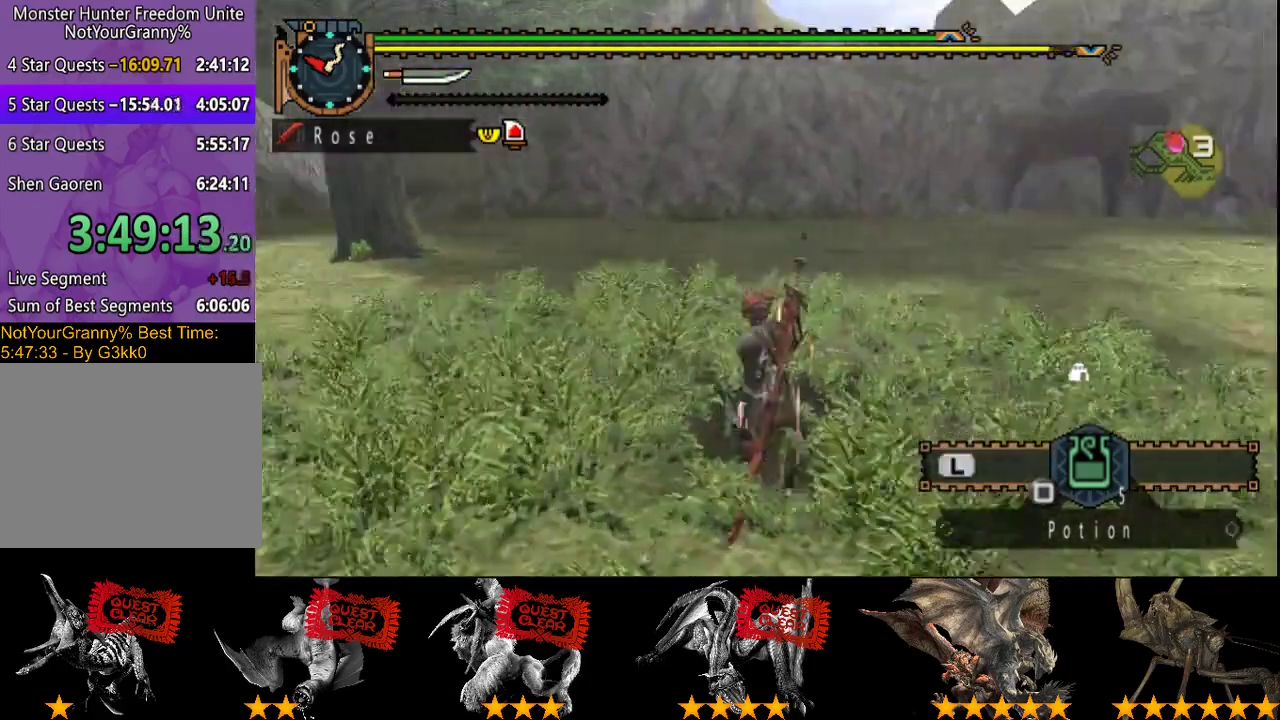
{"buttons": [], "left_stick": "down", "right_stick": "center", "events": [[133, "R2", "up"], [133, "right_stick", "center"], [333, "right_stick", "right"], [367, "left_stick", "down-left"], [467, "right_stick", "center"], [500, "left_stick", "down"]]}
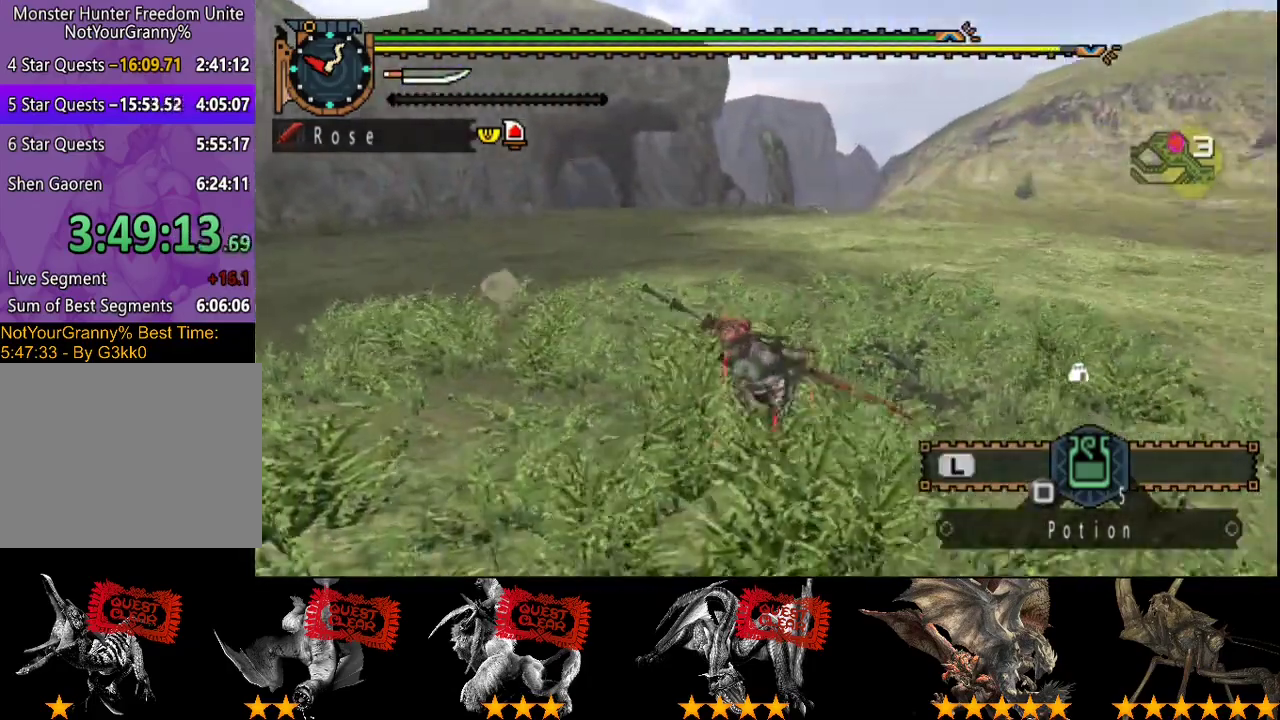
{"buttons": [], "left_stick": "down", "right_stick": "center", "events": [[100, "right_stick", "up"], [200, "right_stick", "center"], [267, "right_stick", "up"], [400, "right_stick", "center"]]}
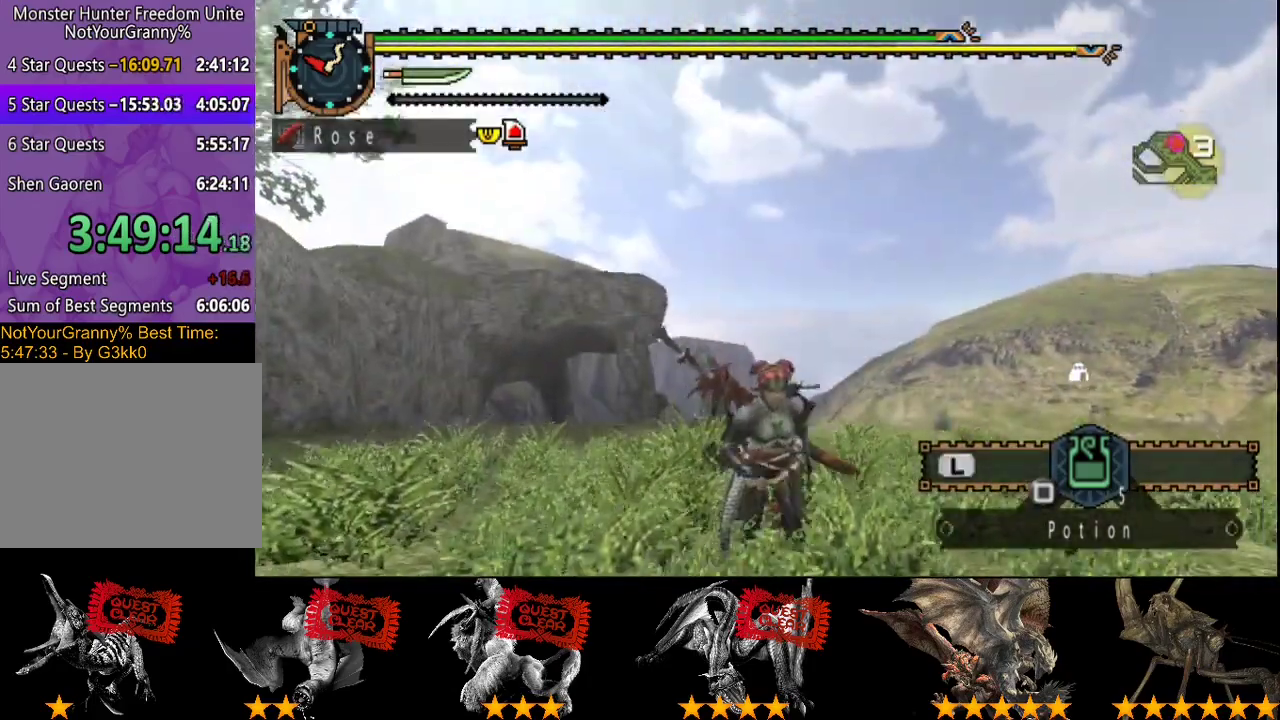
{"buttons": [], "left_stick": "down", "right_stick": "center", "events": []}